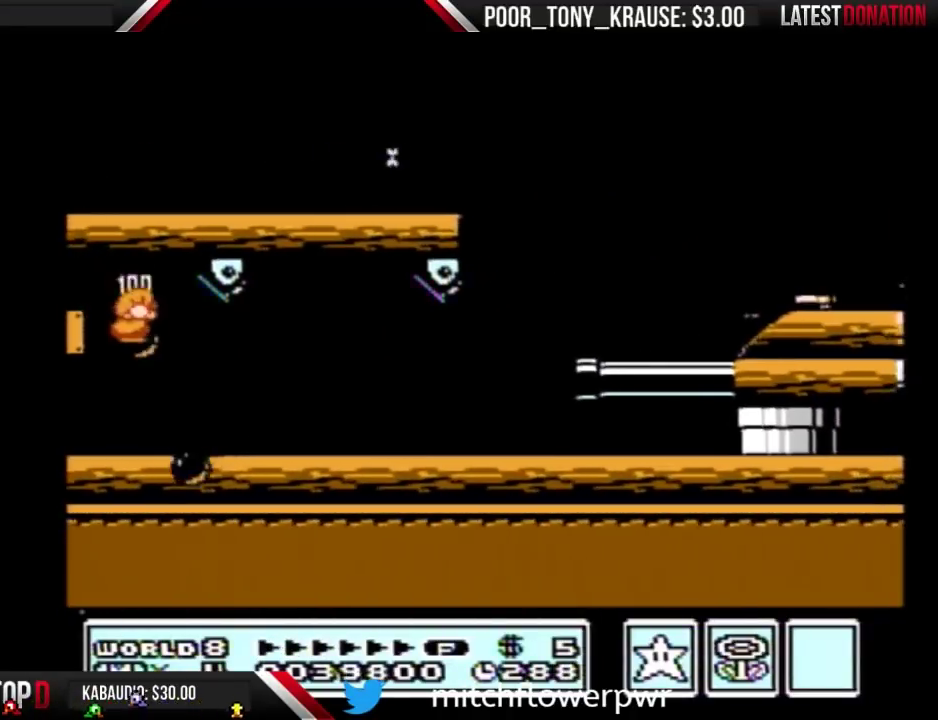
Gameplay with a controller (Nintendo layout); each line is a JSON object with the inputs held at the frame after it. "events" lists button and stick changes between this image and that frame as [ms after this image, input, new state], when the widget could be followed in between. Not read: L3 R3.
{"buttons": ["B", "DPAD_RIGHT"], "events": []}
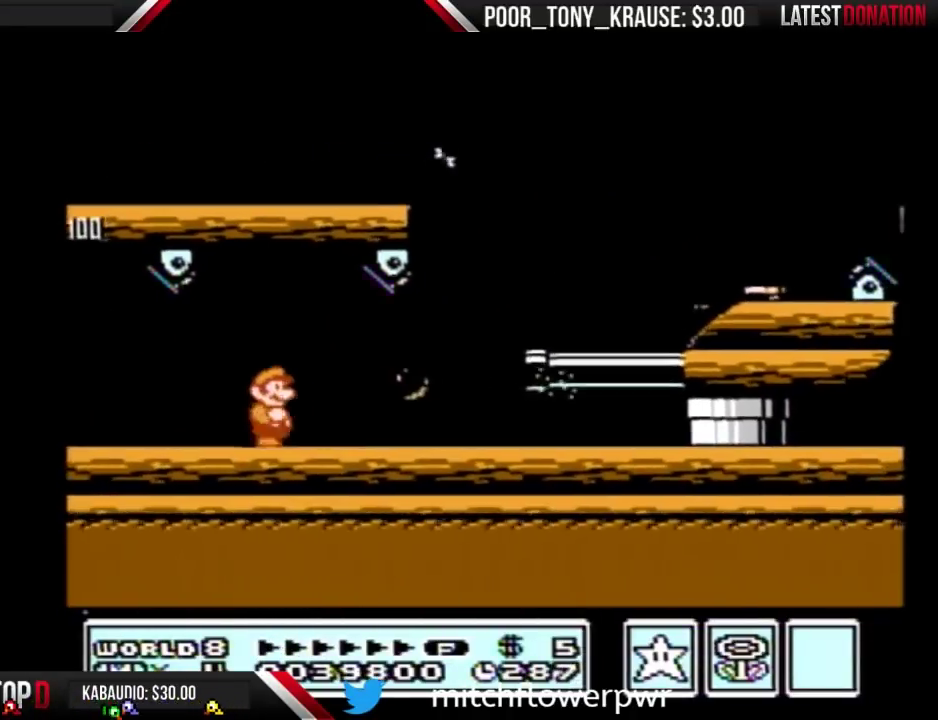
{"buttons": ["B", "DPAD_RIGHT"], "events": [[100, "DPAD_DOWN", "down"], [100, "DPAD_RIGHT", "up"], [367, "A", "down"], [433, "DPAD_DOWN", "up"], [433, "DPAD_RIGHT", "down"], [500, "A", "up"]]}
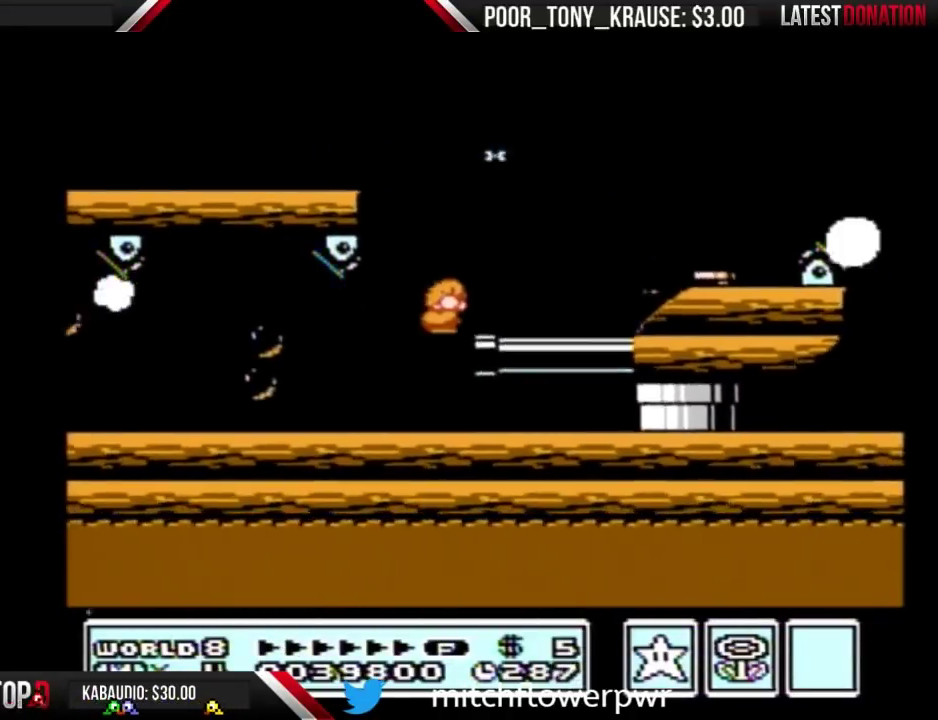
{"buttons": [], "events": [[300, "B", "up"], [400, "B", "down"], [400, "DPAD_RIGHT", "up"], [467, "B", "up"]]}
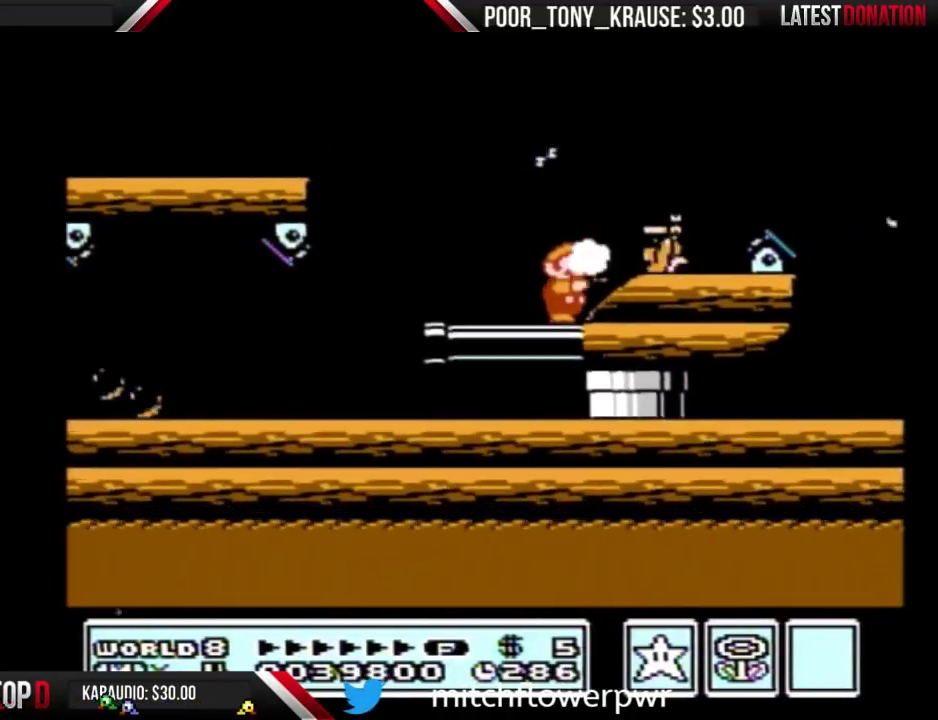
{"buttons": ["B"], "events": [[167, "B", "down"], [267, "B", "up"], [333, "B", "down"], [400, "B", "up"], [500, "B", "down"]]}
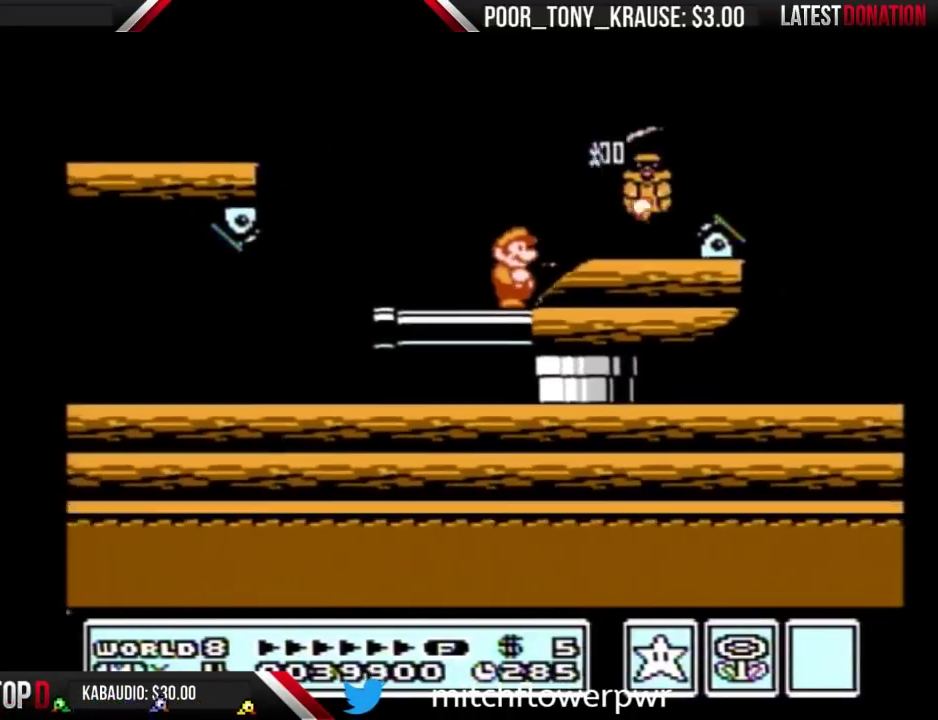
{"buttons": ["B", "DPAD_RIGHT"], "events": [[200, "A", "down"], [267, "DPAD_RIGHT", "down"], [300, "A", "up"], [333, "B", "up"], [433, "B", "down"]]}
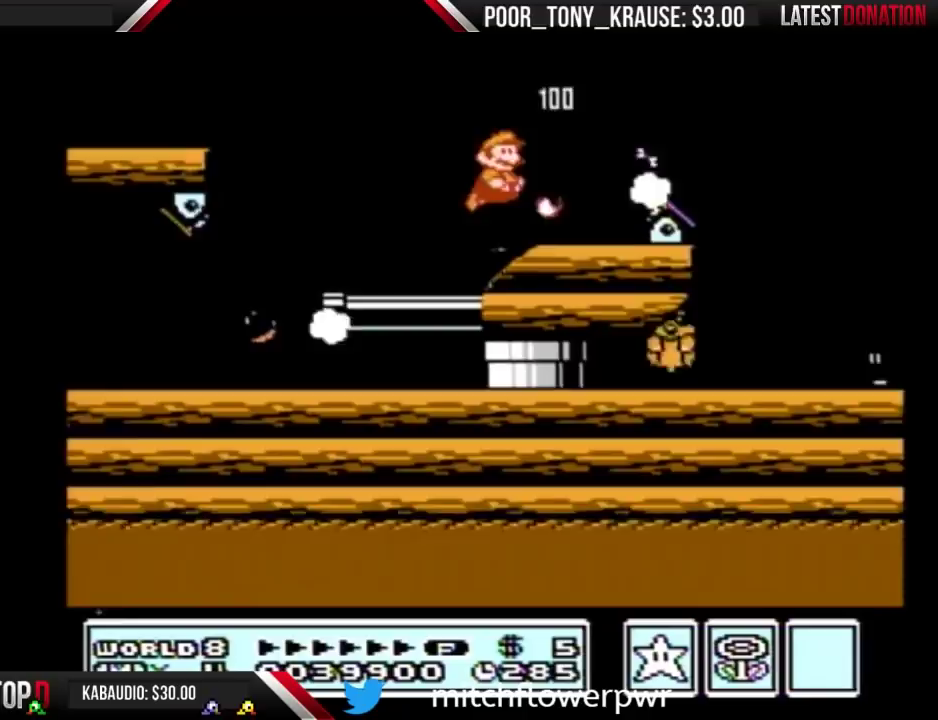
{"buttons": ["DPAD_LEFT"], "events": [[200, "B", "up"], [367, "DPAD_RIGHT", "up"], [467, "DPAD_LEFT", "down"]]}
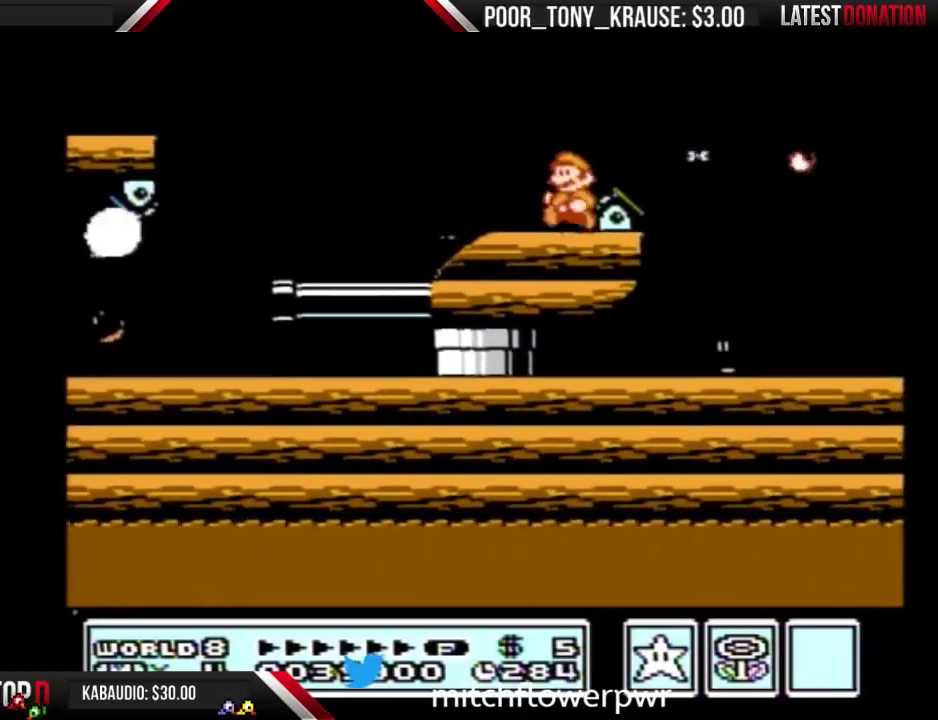
{"buttons": ["B"], "events": [[33, "DPAD_LEFT", "up"], [433, "B", "down"]]}
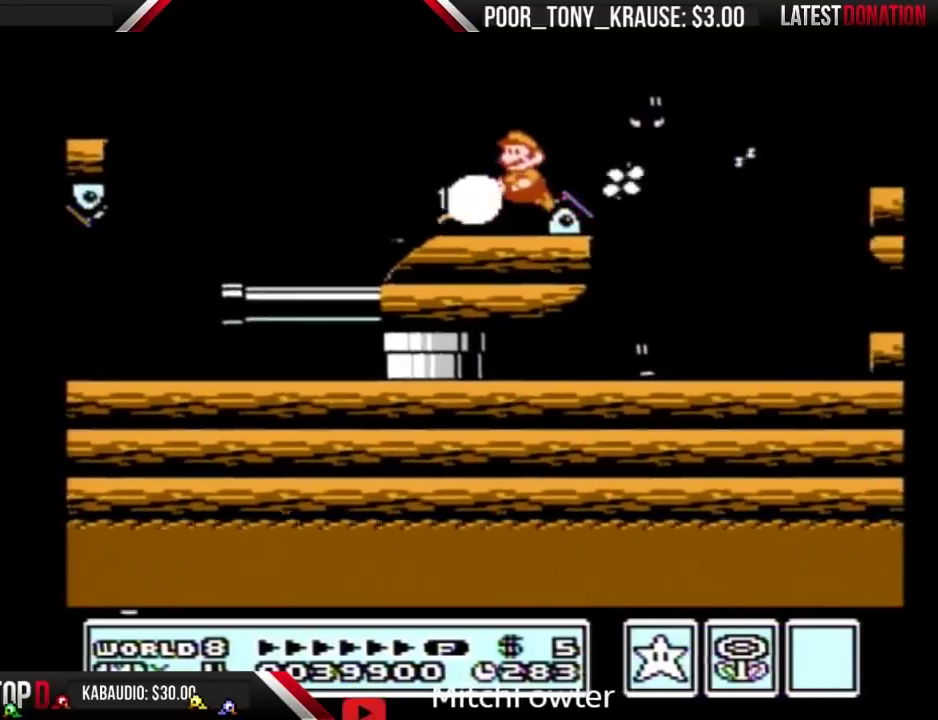
{"buttons": [], "events": [[33, "A", "down"], [100, "A", "up"], [100, "B", "up"], [100, "DPAD_RIGHT", "down"], [233, "DPAD_RIGHT", "up"], [367, "DPAD_LEFT", "down"], [467, "DPAD_LEFT", "up"]]}
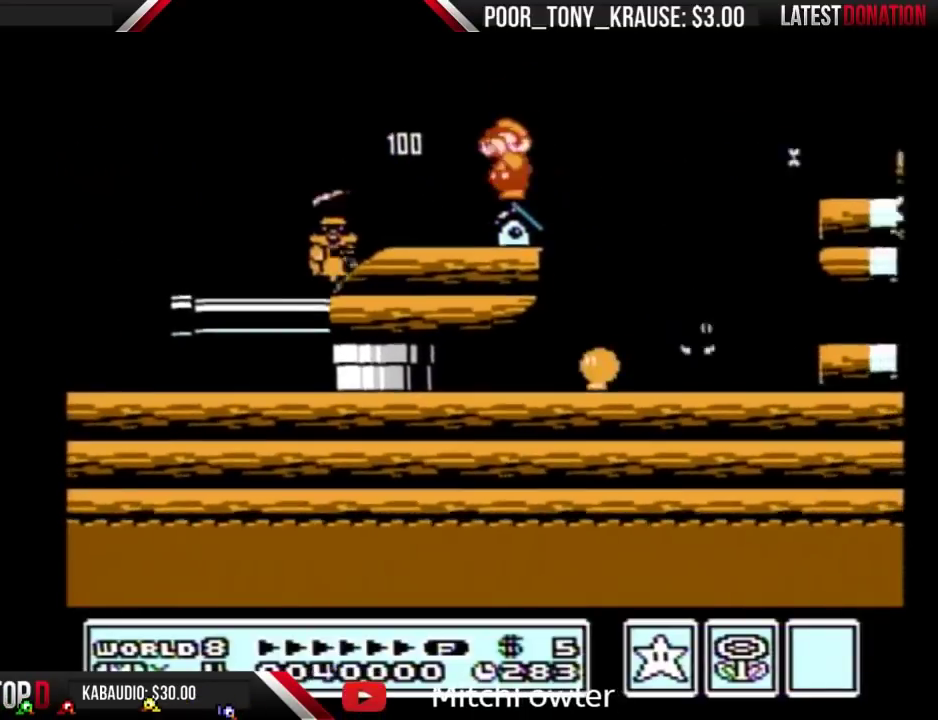
{"buttons": ["A", "B", "DPAD_RIGHT"], "events": [[33, "B", "down"], [100, "DPAD_RIGHT", "down"], [233, "A", "down"]]}
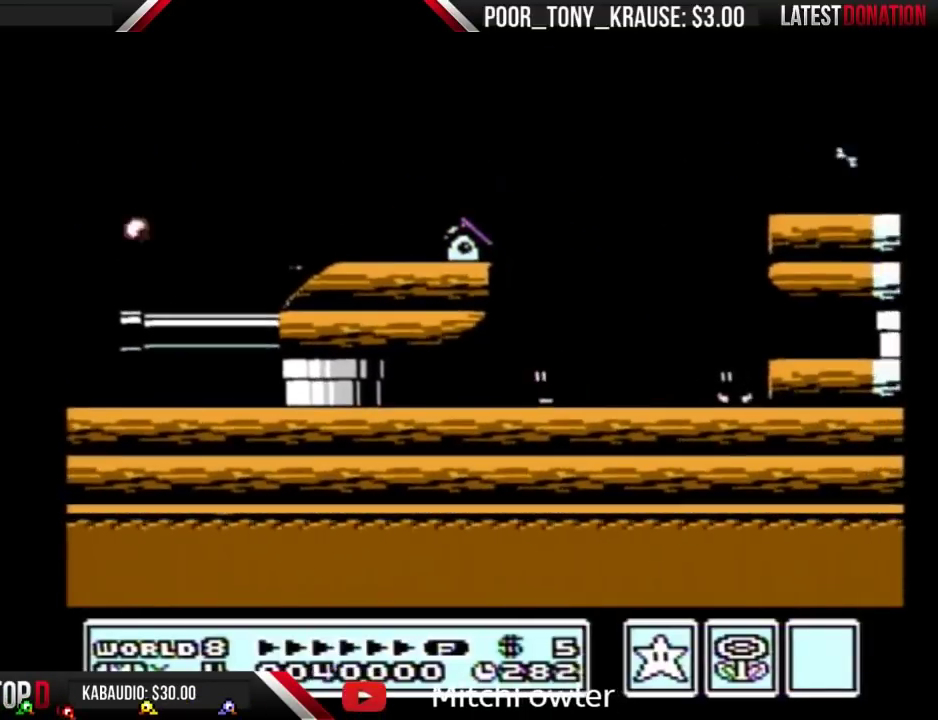
{"buttons": ["DPAD_LEFT"], "events": [[100, "A", "up"], [367, "DPAD_RIGHT", "up"], [400, "B", "up"], [467, "DPAD_LEFT", "down"]]}
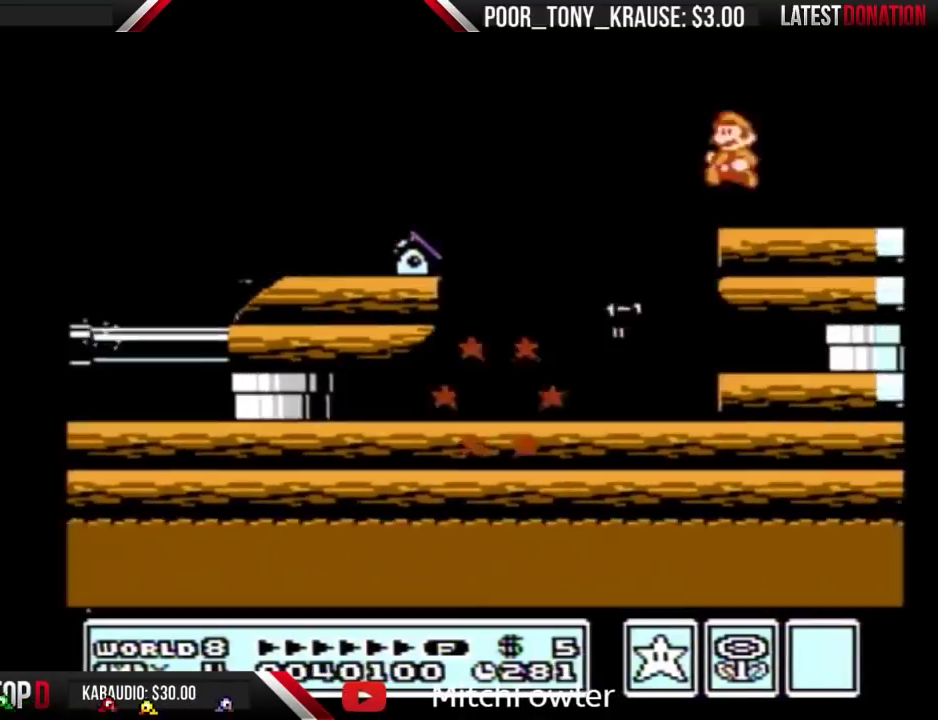
{"buttons": [], "events": [[33, "DPAD_LEFT", "up"], [133, "B", "down"], [167, "A", "down"], [167, "DPAD_DOWN", "down"], [267, "DPAD_DOWN", "up"], [333, "A", "up"], [367, "B", "up"]]}
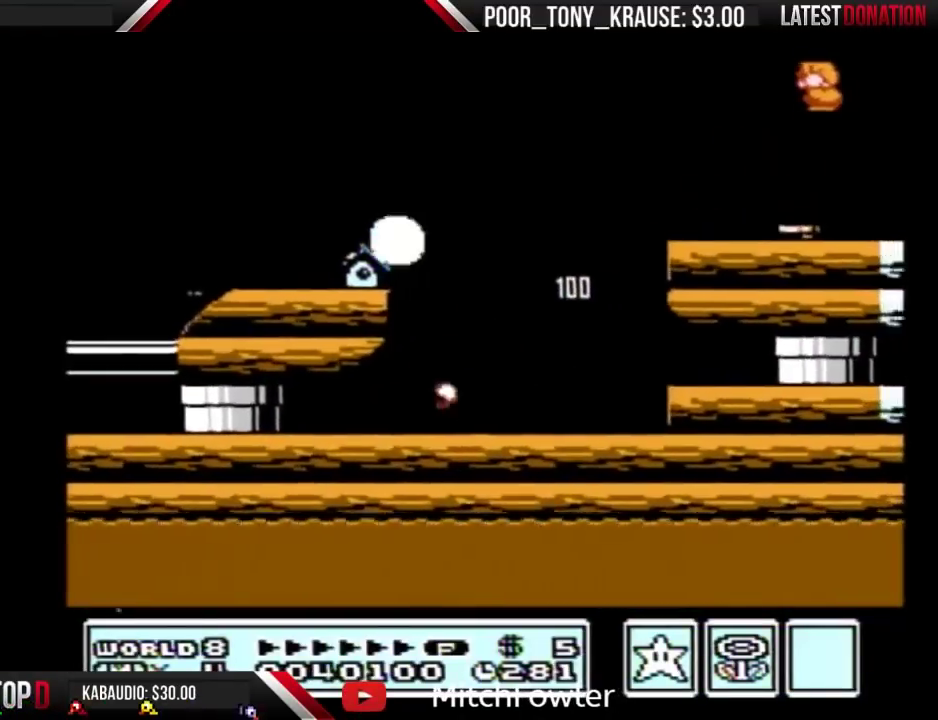
{"buttons": [], "events": [[300, "DPAD_LEFT", "down"], [400, "DPAD_LEFT", "up"], [433, "B", "down"], [500, "B", "up"]]}
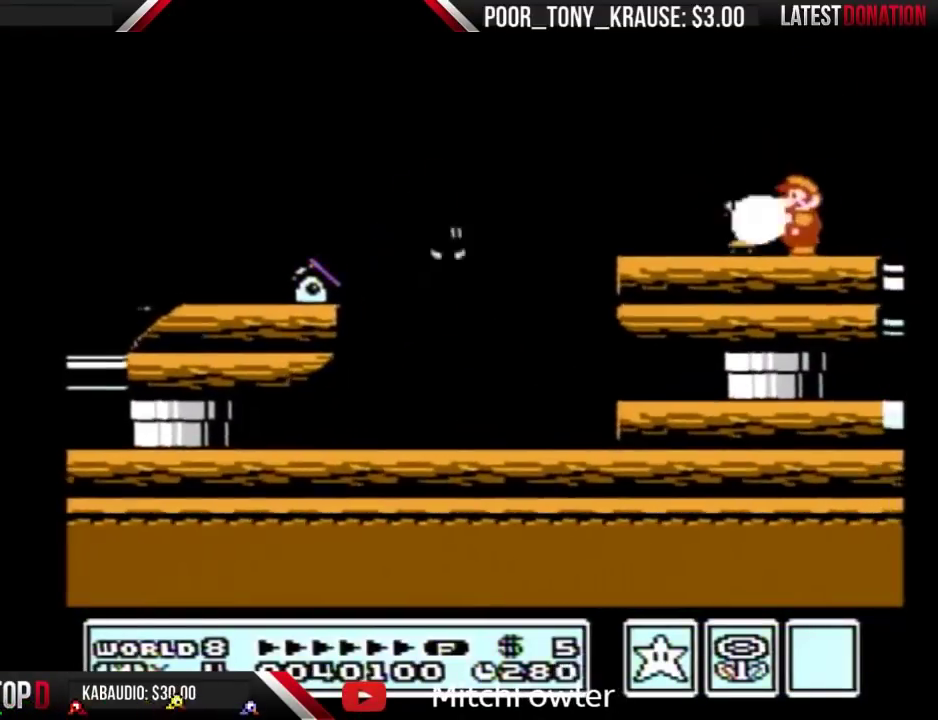
{"buttons": [], "events": [[333, "B", "down"], [400, "B", "up"]]}
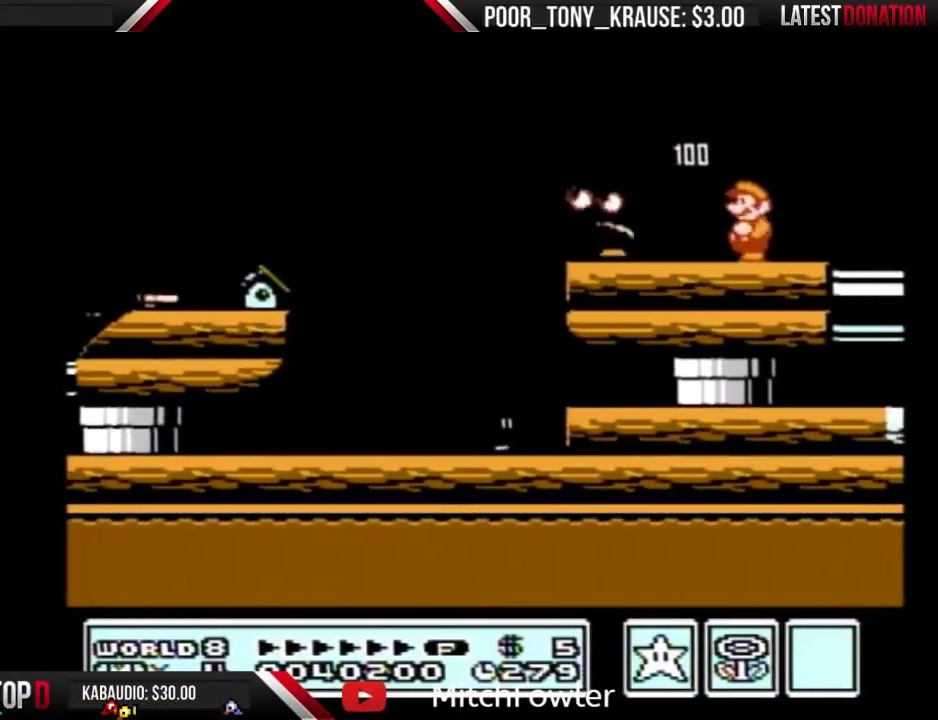
{"buttons": ["A"], "events": [[100, "A", "down"]]}
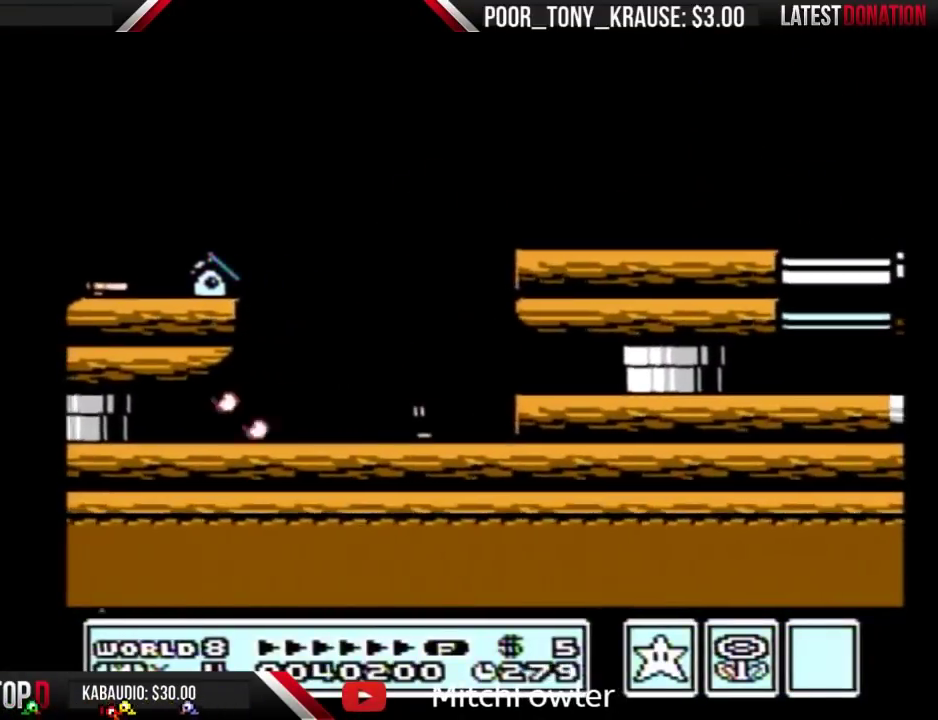
{"buttons": [], "events": [[67, "A", "up"], [267, "B", "down"], [333, "B", "up"]]}
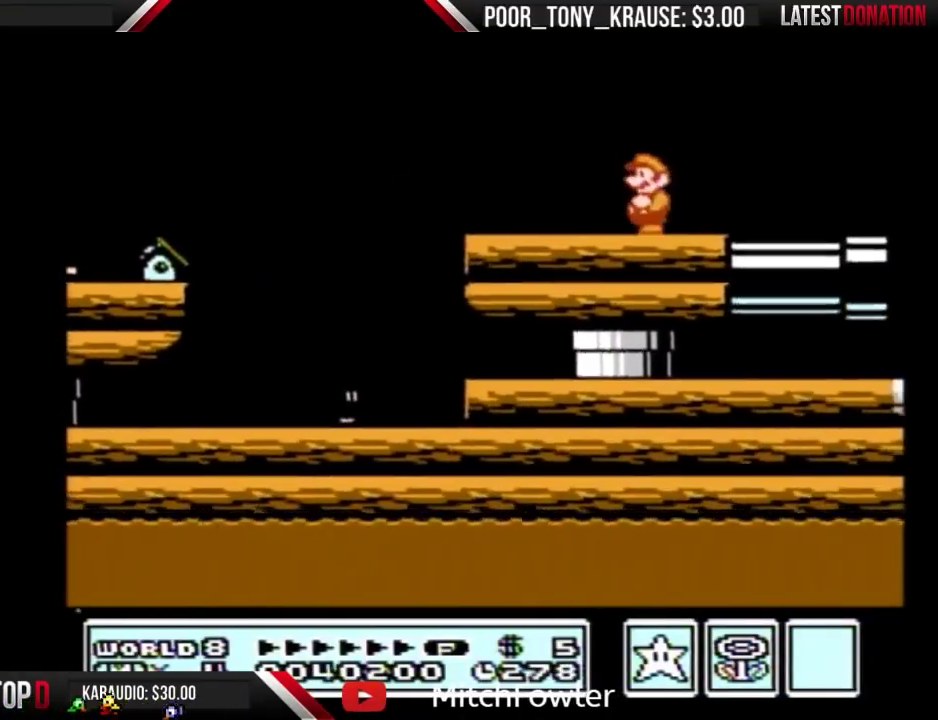
{"buttons": [], "events": [[100, "A", "down"], [467, "A", "up"]]}
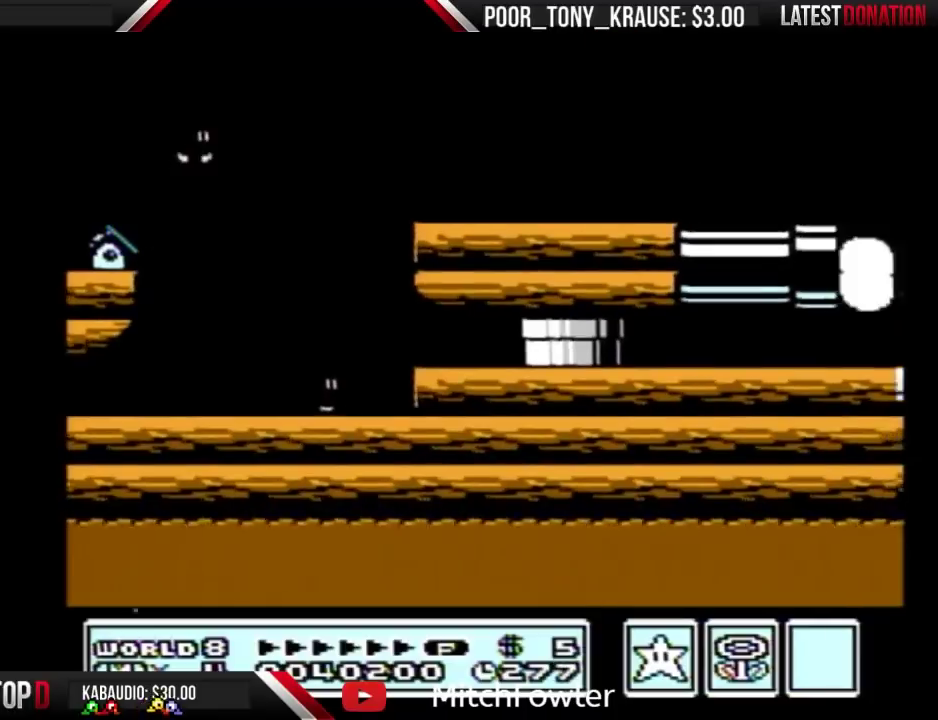
{"buttons": [], "events": [[67, "B", "down"], [167, "B", "up"]]}
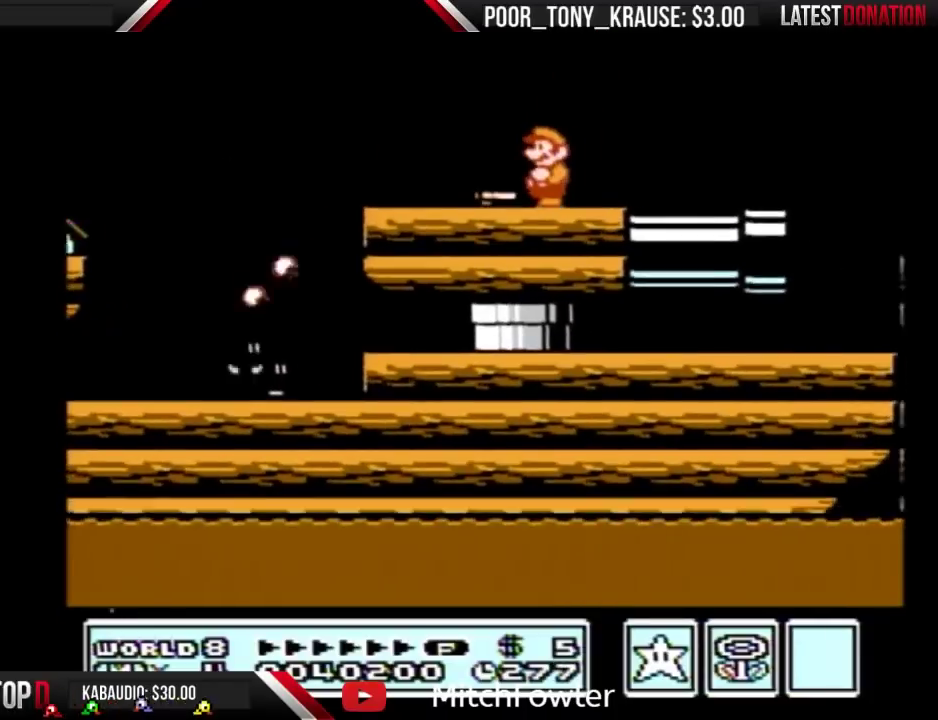
{"buttons": [], "events": []}
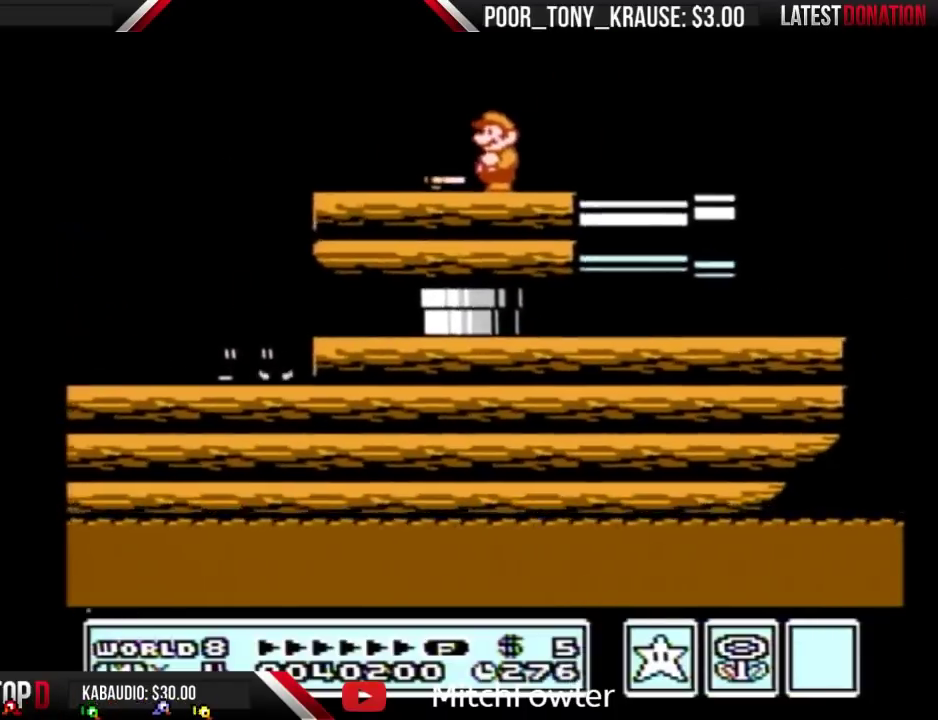
{"buttons": [], "events": [[67, "B", "down"], [133, "B", "up"]]}
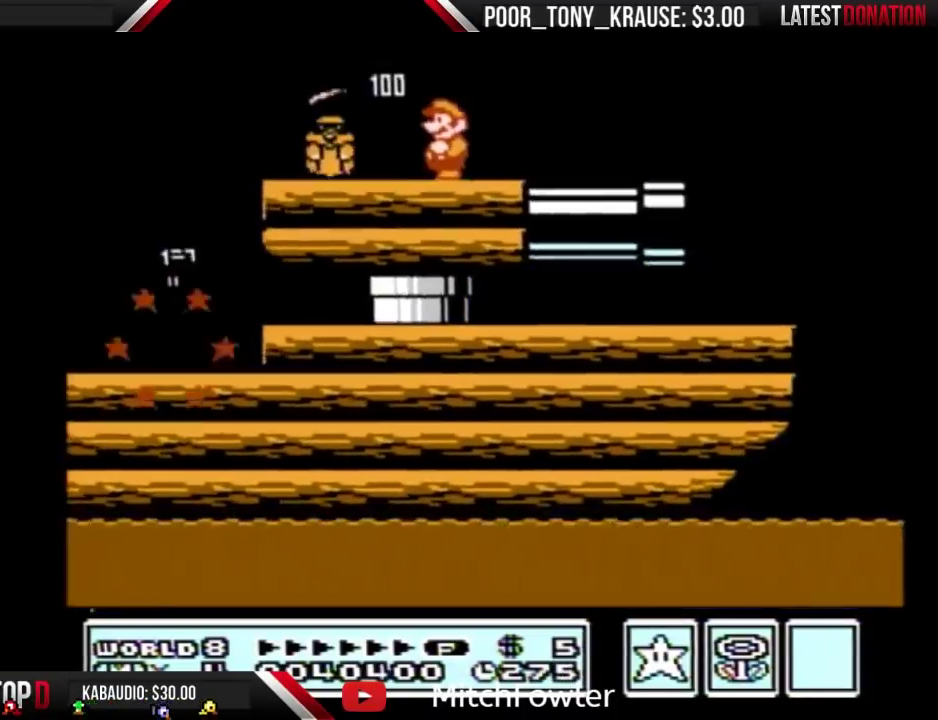
{"buttons": [], "events": []}
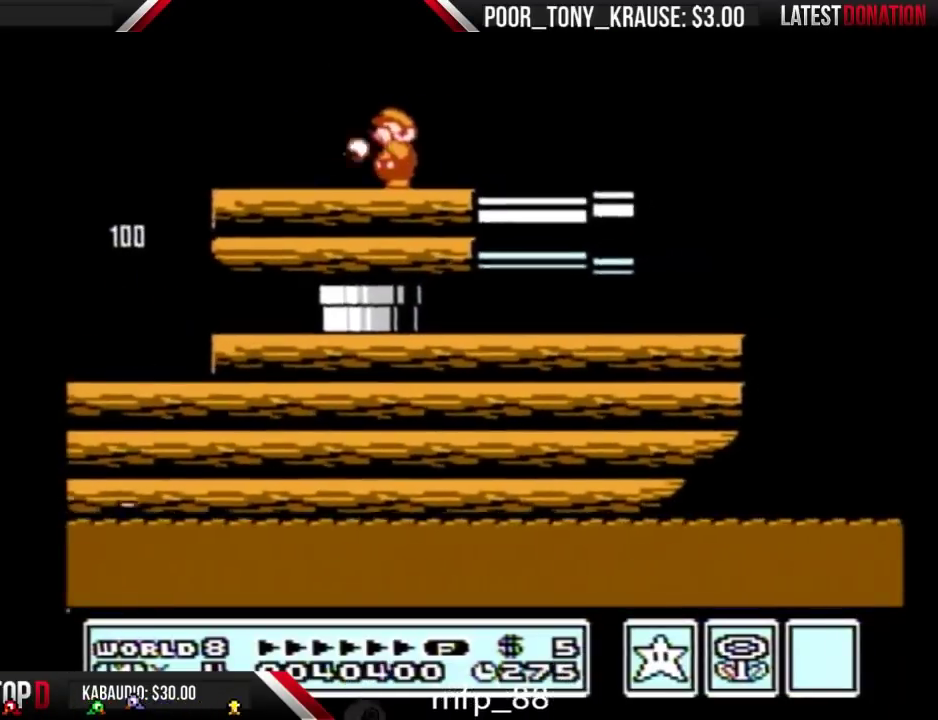
{"buttons": [], "events": []}
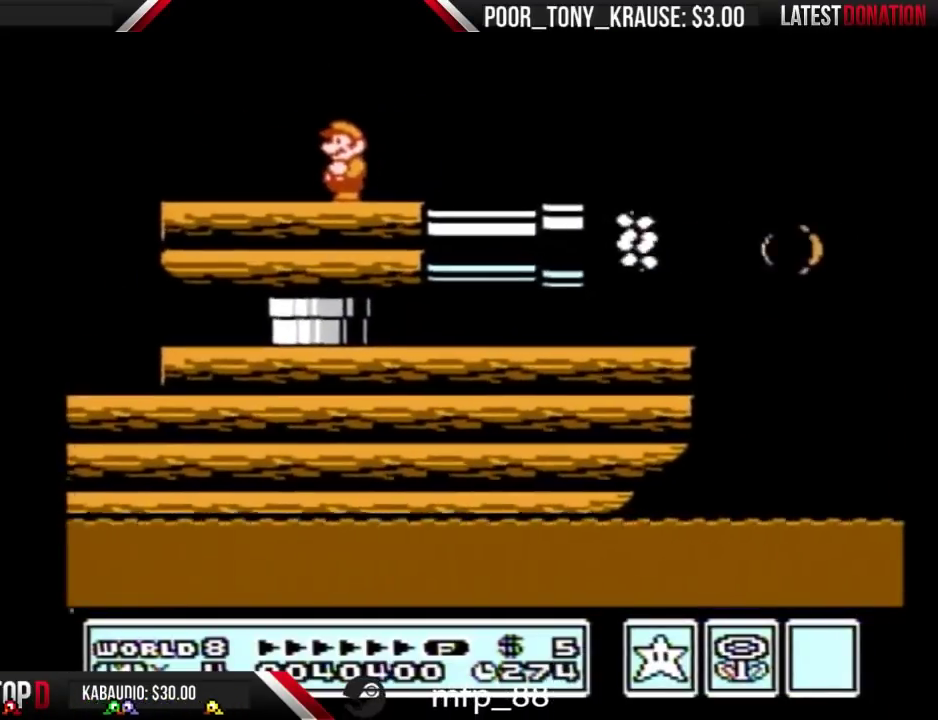
{"buttons": [], "events": []}
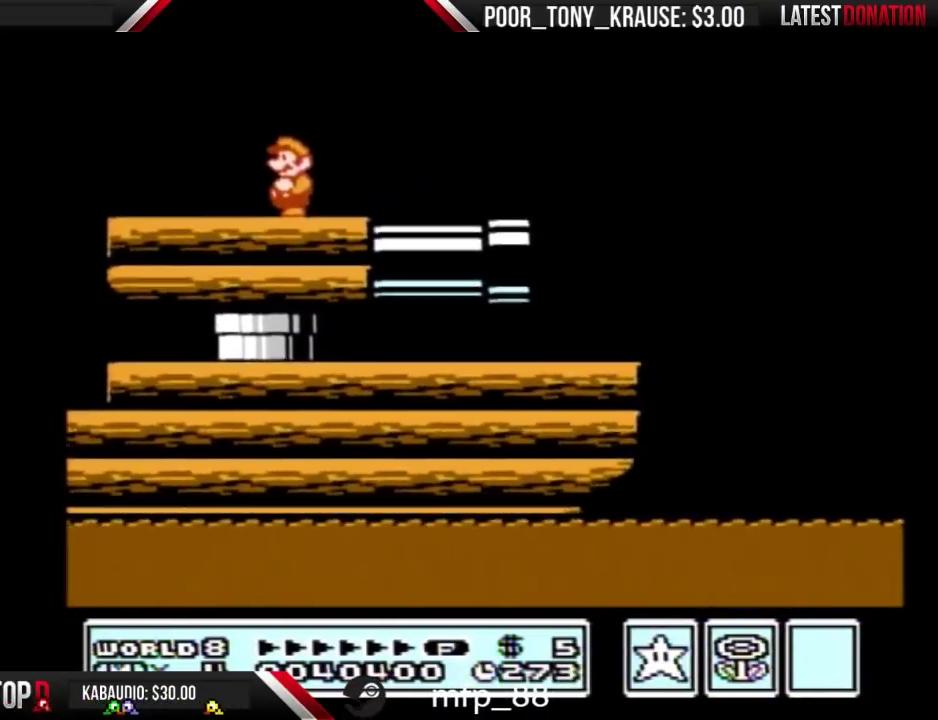
{"buttons": [], "events": []}
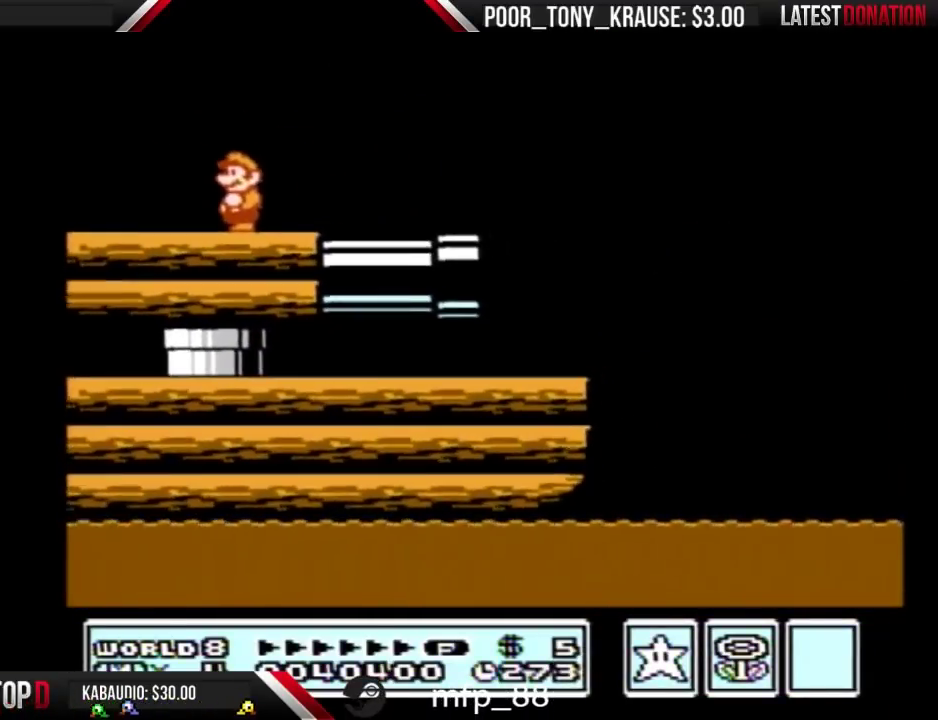
{"buttons": ["B", "DPAD_LEFT"], "events": [[467, "DPAD_LEFT", "down"], [500, "B", "down"]]}
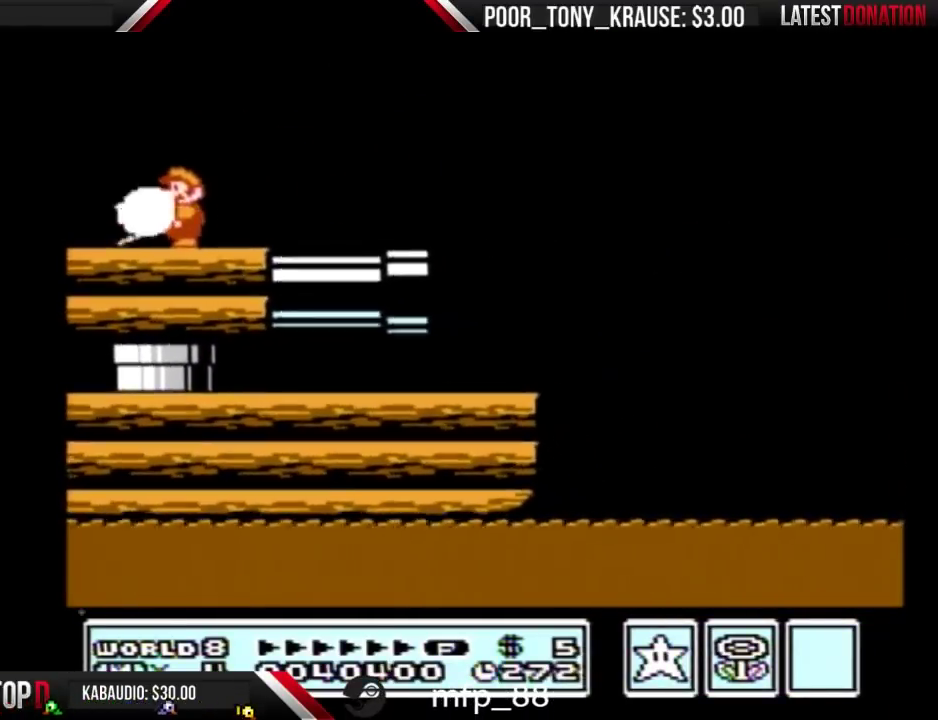
{"buttons": [], "events": [[100, "B", "up"], [300, "DPAD_LEFT", "up"], [367, "B", "down"], [433, "B", "up"]]}